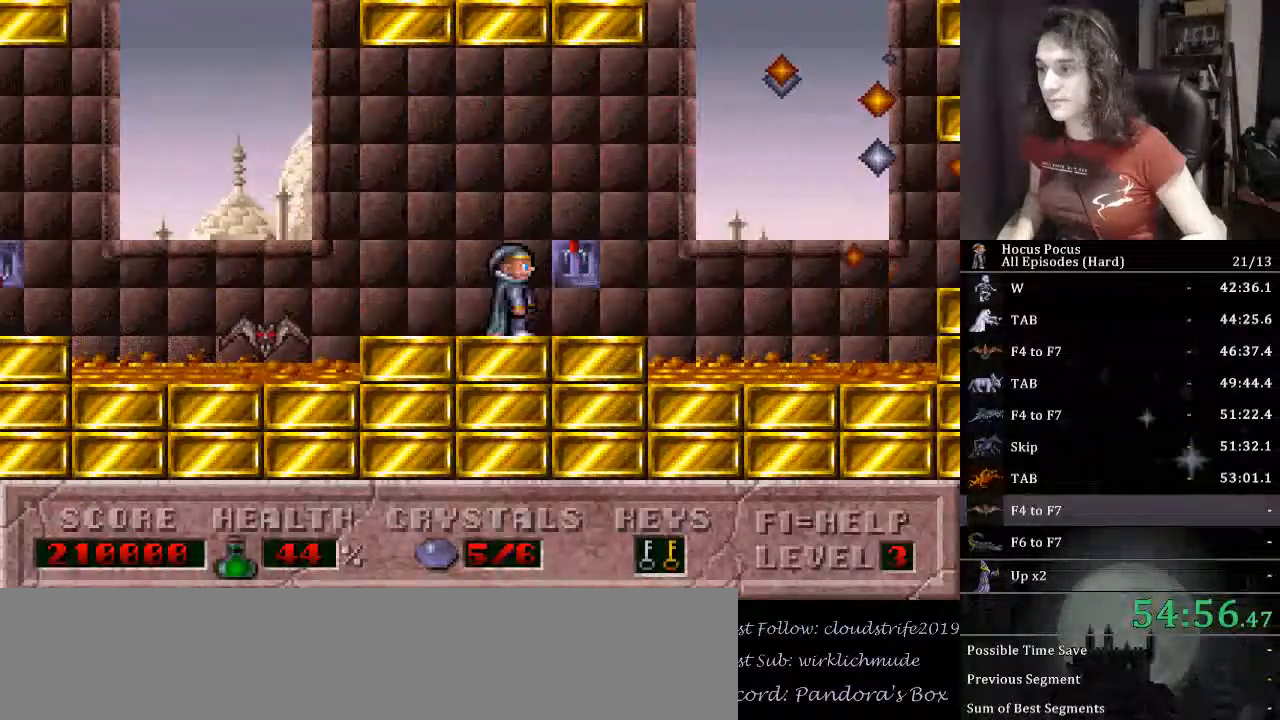
Gameplay with keyboard; each line is a JSON object with the keys held at the frame after it. "events" lists presses ("down") and releases ("up") of ".", "/", "0", "1", "2", "3", "4", "5", "6", "7", "8", "9", "a", "alt_l", "alt_r", "b", "backspace", "c", "caps_lock", "comma", "ctrl_l", "ctrl_r", "d", "down", "e", "equals", "escape", "f", "f1", "f10", "f11", "f12", "f2", "f3", "f4", "f5", "f6", "f7", "f8", "f9", "g", "h", "i", "j", "k", "l", "lbracket", "left", "m", "minus", "n", "o", "p", "q", "quote", "r", "rbracket", "return", "right", "s", "semicolon", "shift_l", "shift_r", "space", "super_l", "super_r", "t", "tab", "tilde", "u", "up", "v", "w", "x", "y" and "z" between this image and that frame as [ms after this image, input, new state], when the widget could be followed in between. No other keys are recorded. Mouse input is not recorded.
{"keys": ["alt_l", "ctrl_l", "right"], "events": [[167, "left", "down"], [267, "left", "up"], [300, "right", "down"], [433, "ctrl_l", "down"], [500, "alt_l", "down"]]}
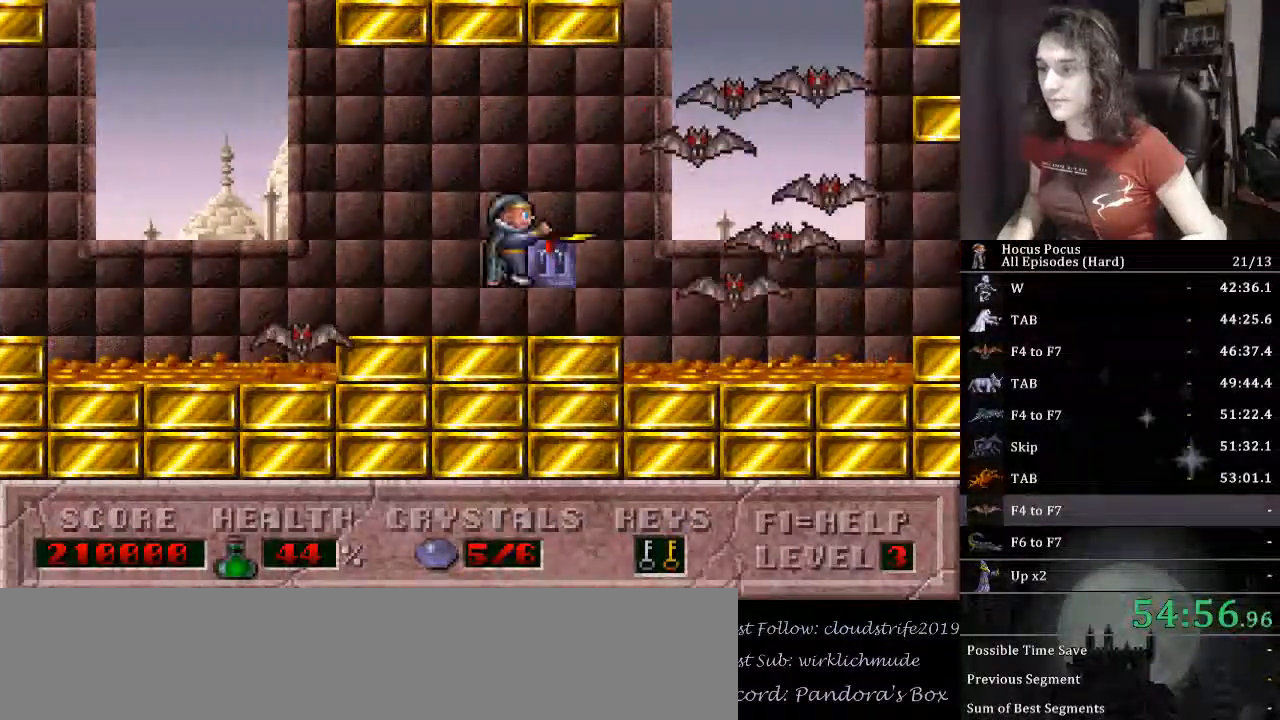
{"keys": ["alt_l", "right"], "events": [[500, "ctrl_l", "up"]]}
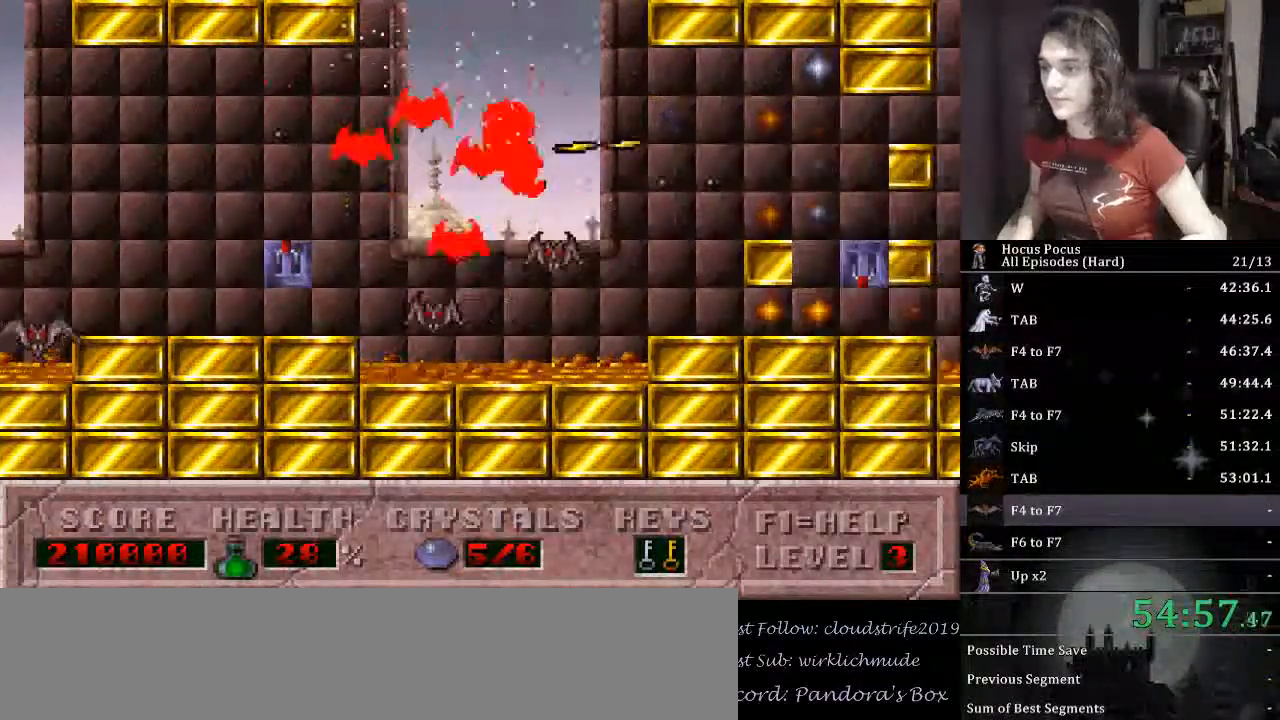
{"keys": ["right"], "events": [[467, "alt_l", "up"]]}
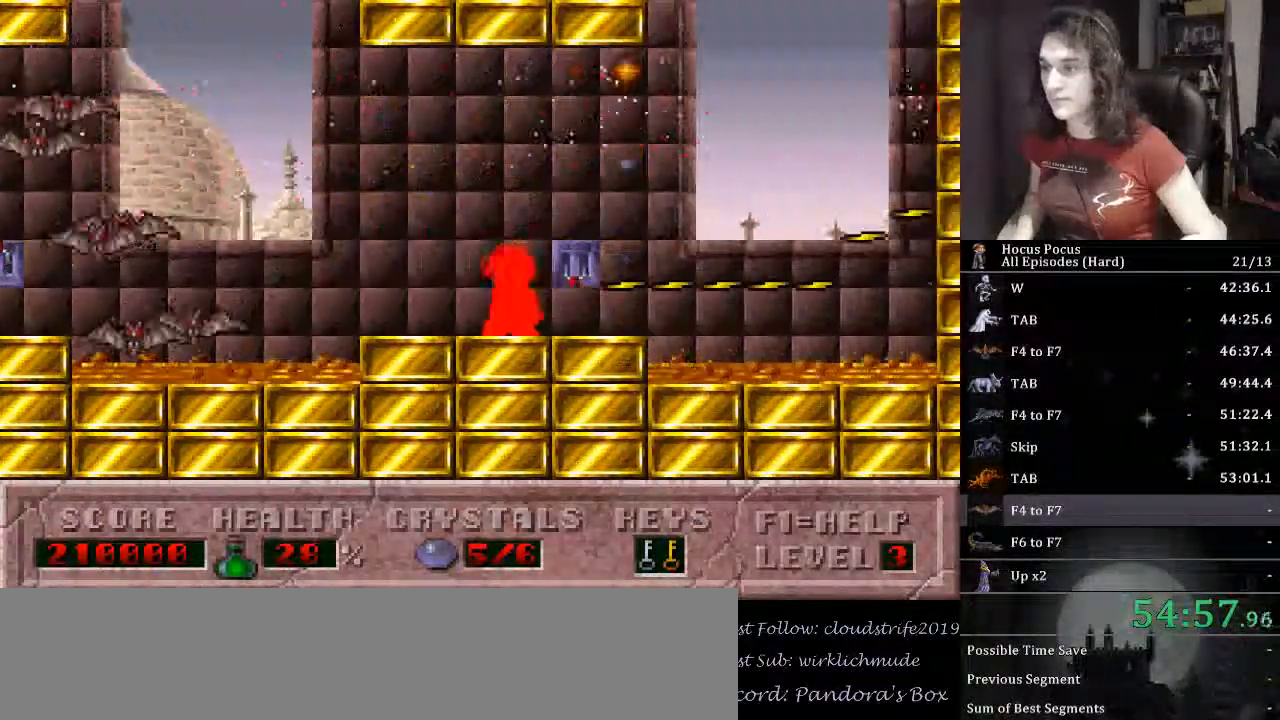
{"keys": ["ctrl_l", "right"], "events": [[67, "up", "down"], [133, "right", "up"], [167, "left", "down"], [200, "up", "up"], [300, "left", "up"], [367, "right", "down"], [433, "ctrl_l", "down"]]}
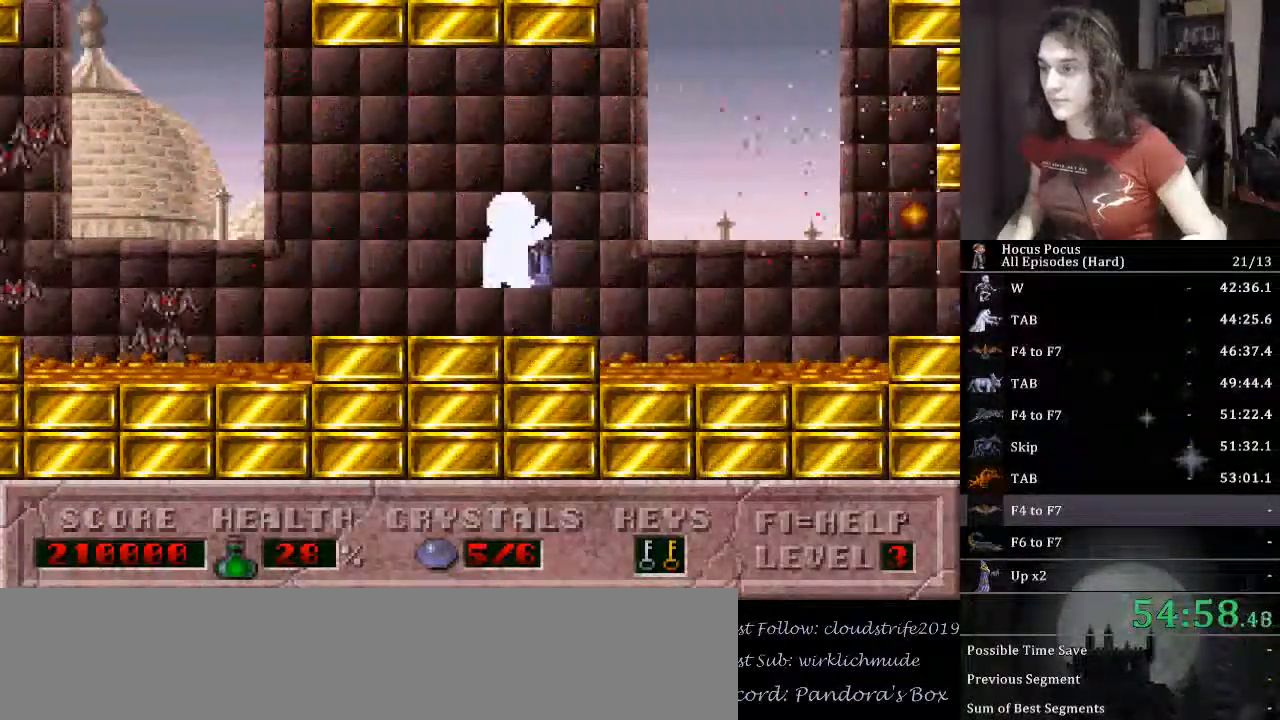
{"keys": ["right"], "events": [[467, "ctrl_l", "up"]]}
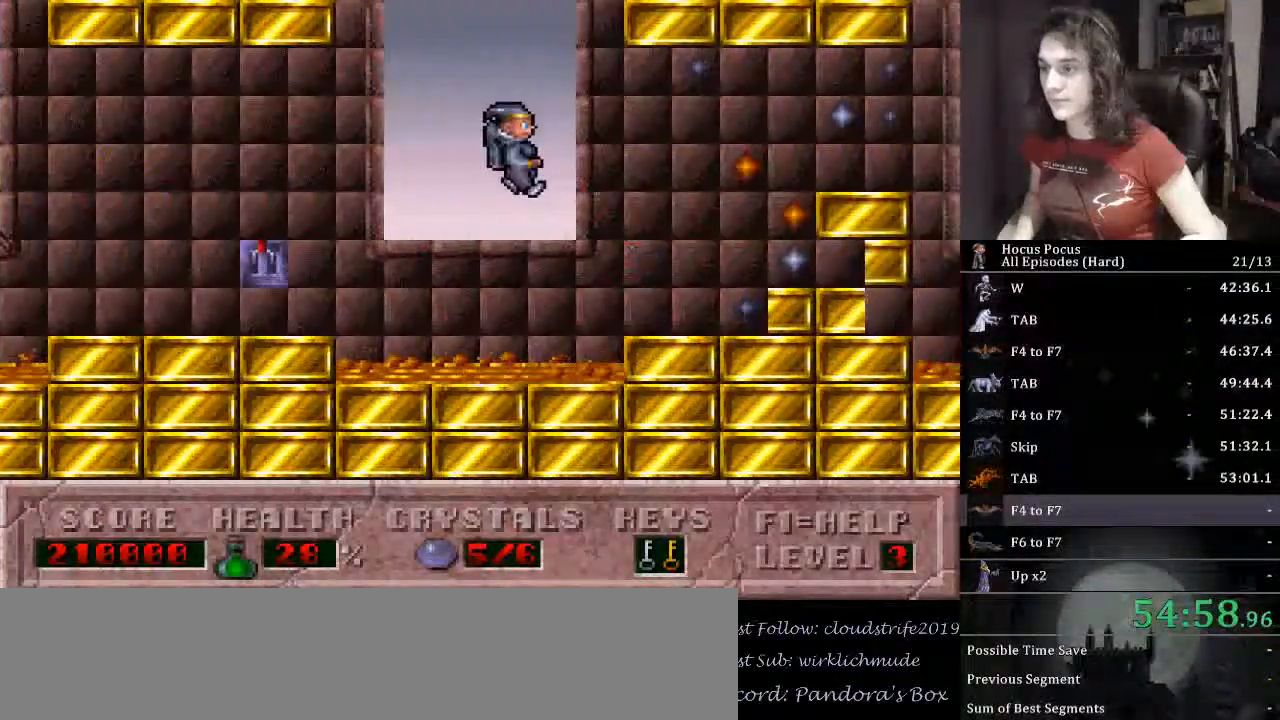
{"keys": ["right", "up"], "events": [[467, "up", "down"]]}
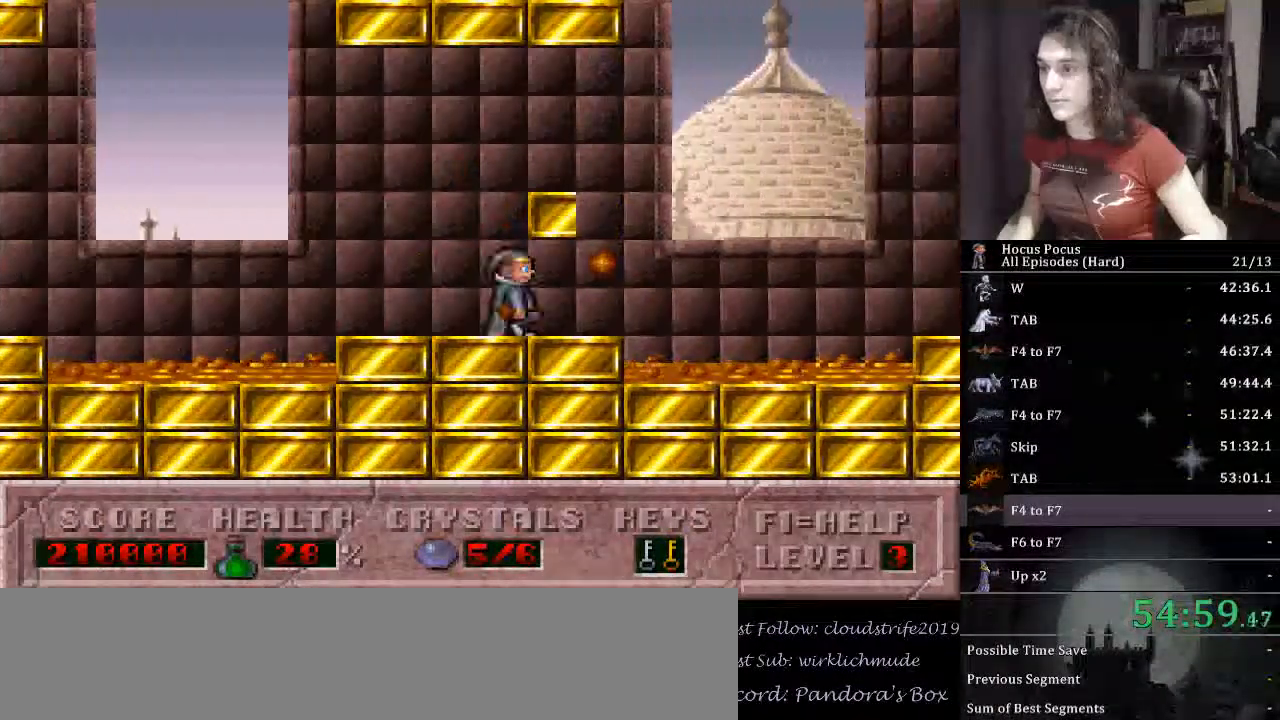
{"keys": ["ctrl_l", "right"], "events": [[100, "ctrl_l", "down"], [167, "left", "down"], [167, "right", "up"], [200, "up", "up"], [300, "left", "up"], [333, "ctrl_l", "up"], [333, "right", "down"], [500, "ctrl_l", "down"]]}
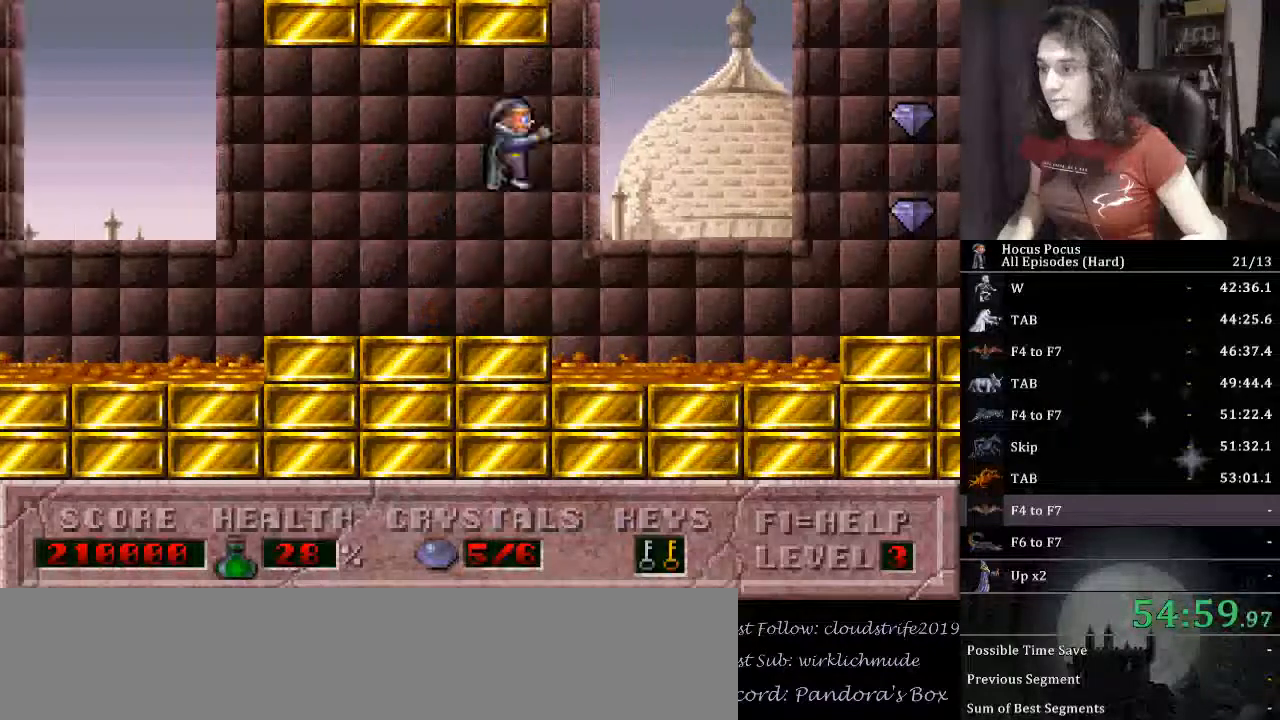
{"keys": ["ctrl_l", "right"], "events": [[100, "right", "up"], [133, "left", "down"], [167, "ctrl_l", "up"], [367, "ctrl_l", "down"], [367, "left", "up"], [467, "right", "down"]]}
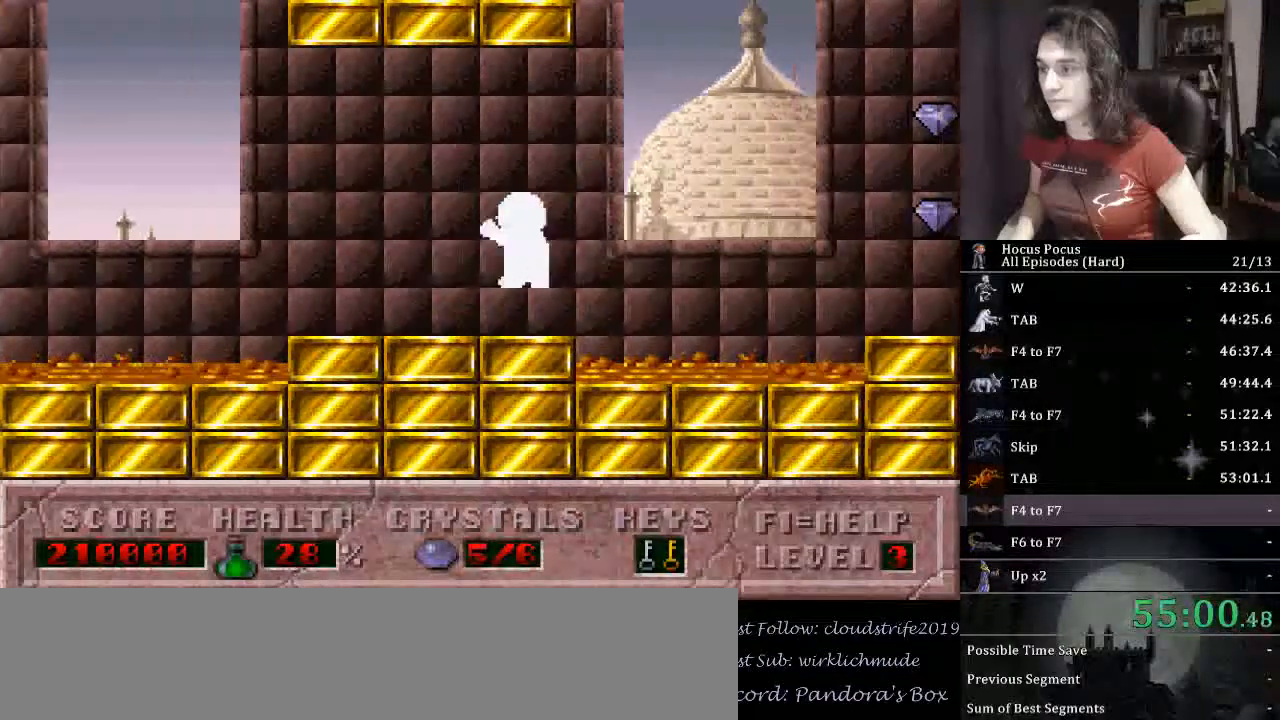
{"keys": ["right"], "events": [[233, "ctrl_l", "up"]]}
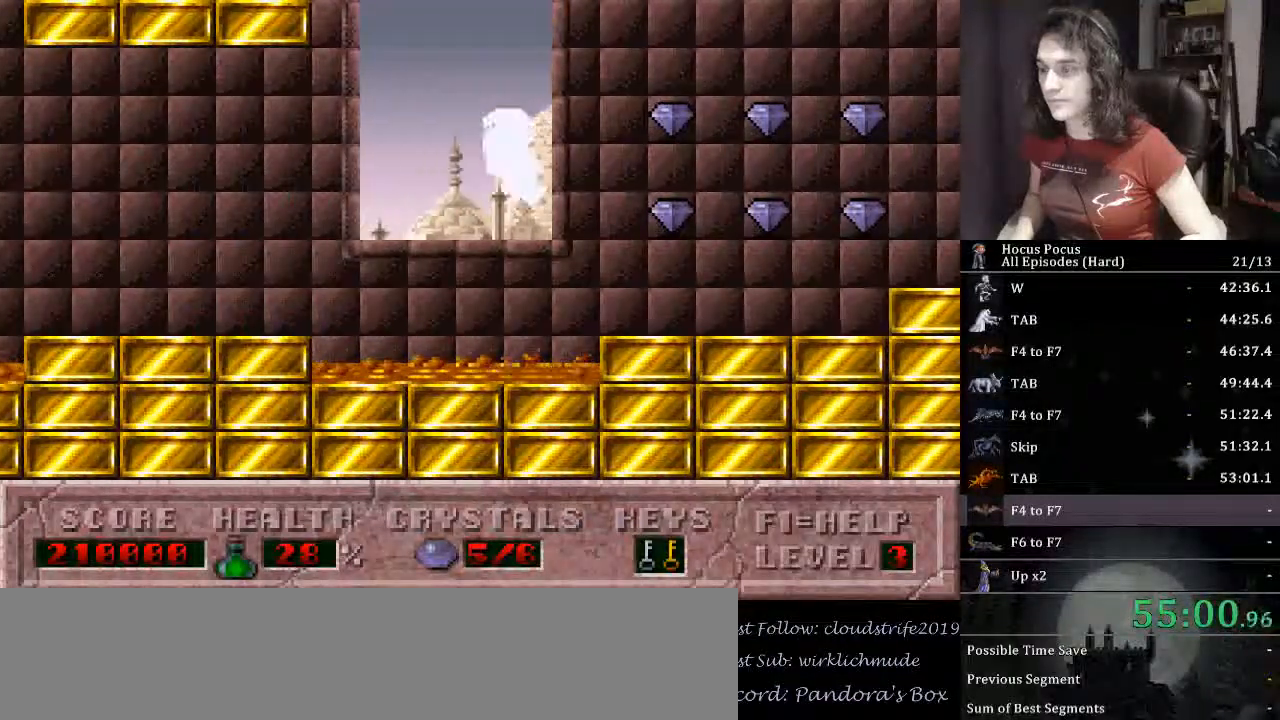
{"keys": ["right"], "events": []}
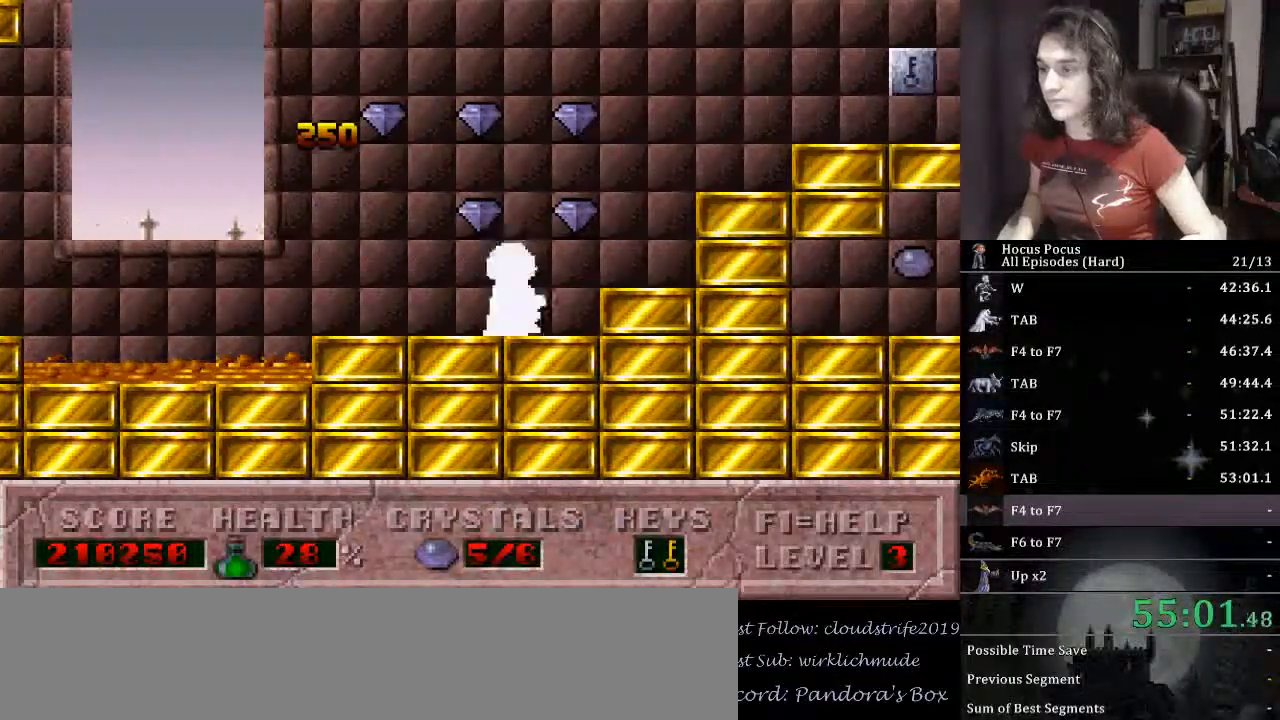
{"keys": ["ctrl_l", "right"], "events": [[67, "ctrl_l", "down"]]}
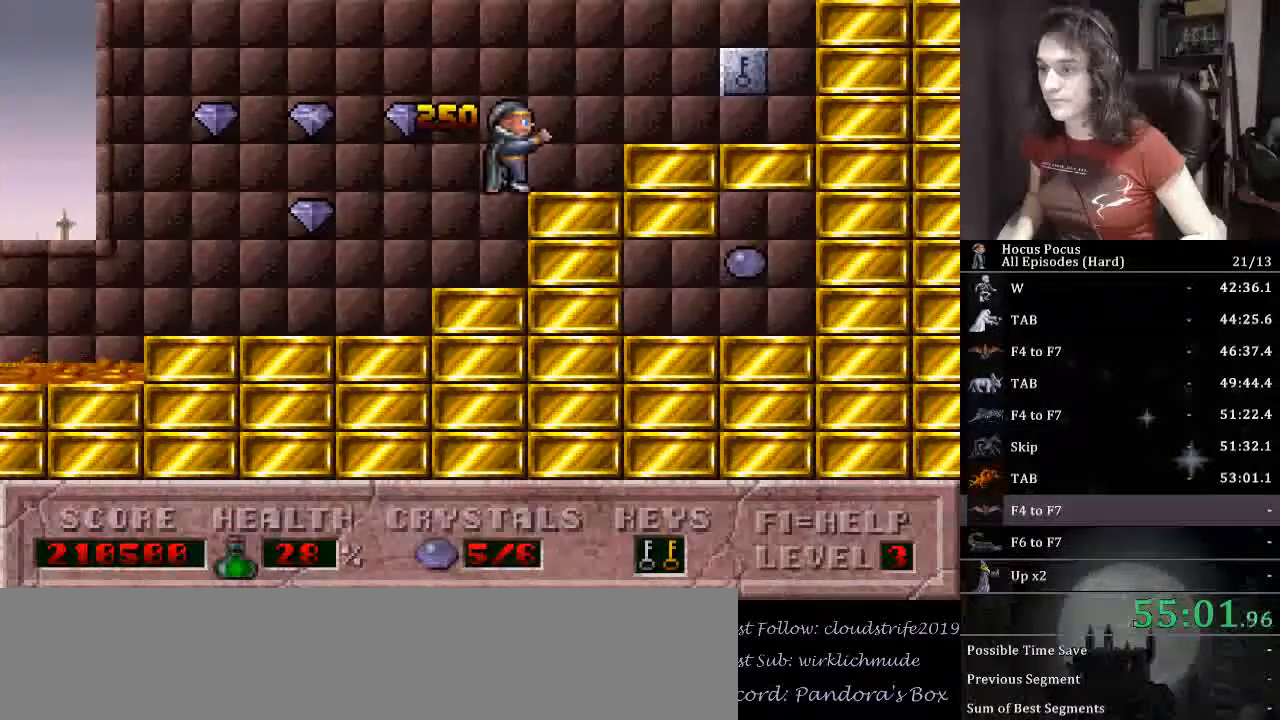
{"keys": ["left"], "events": [[33, "ctrl_l", "up"], [333, "left", "down"], [367, "right", "up"]]}
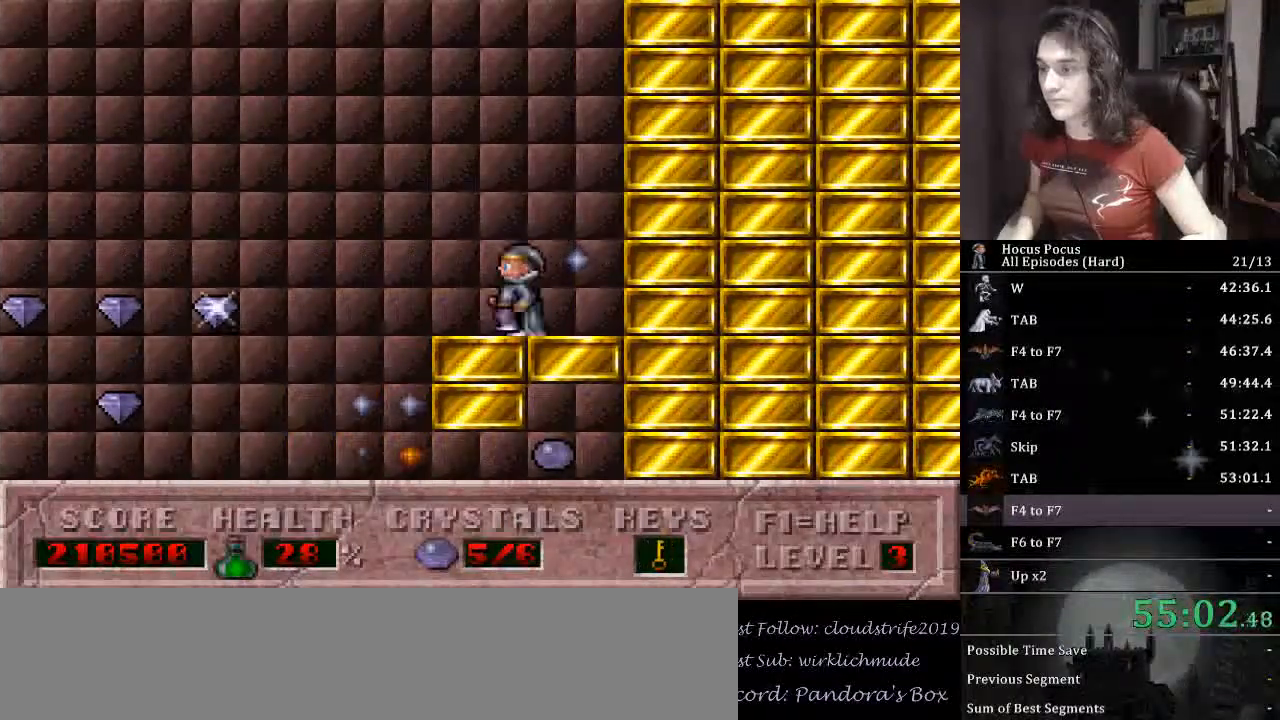
{"keys": ["right"], "events": [[200, "left", "up"], [200, "right", "down"]]}
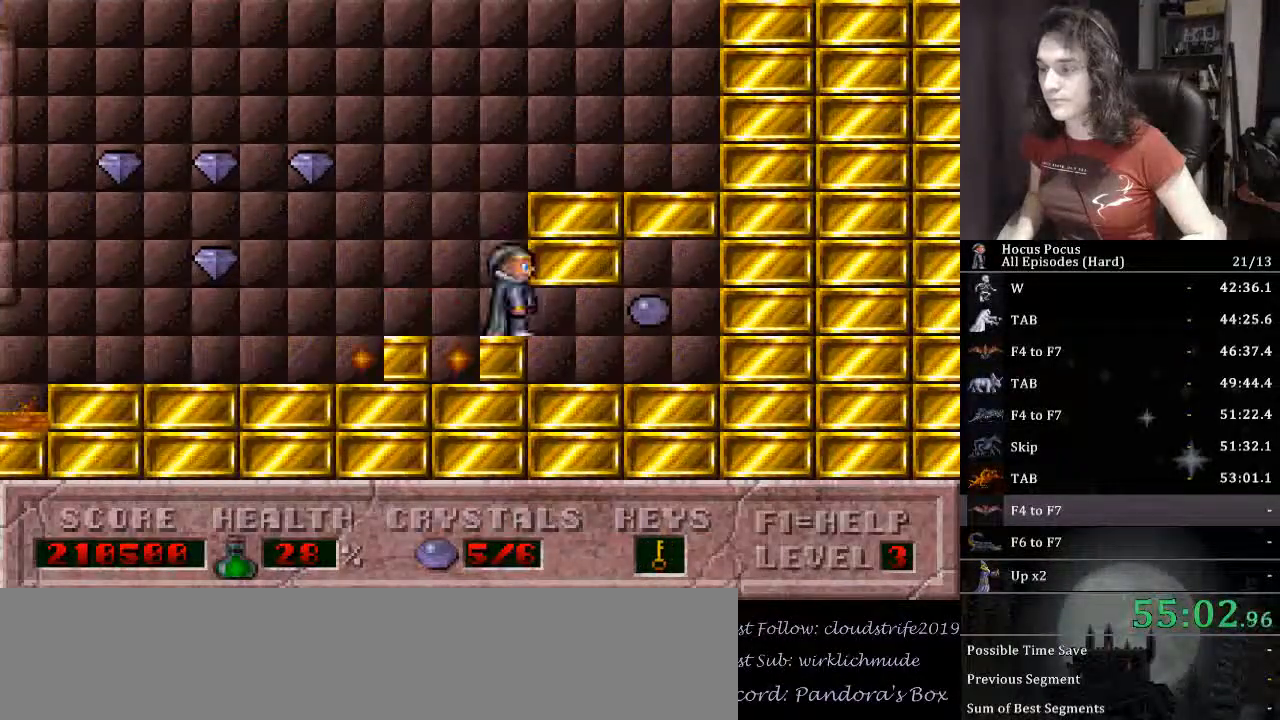
{"keys": [], "events": [[467, "right", "up"]]}
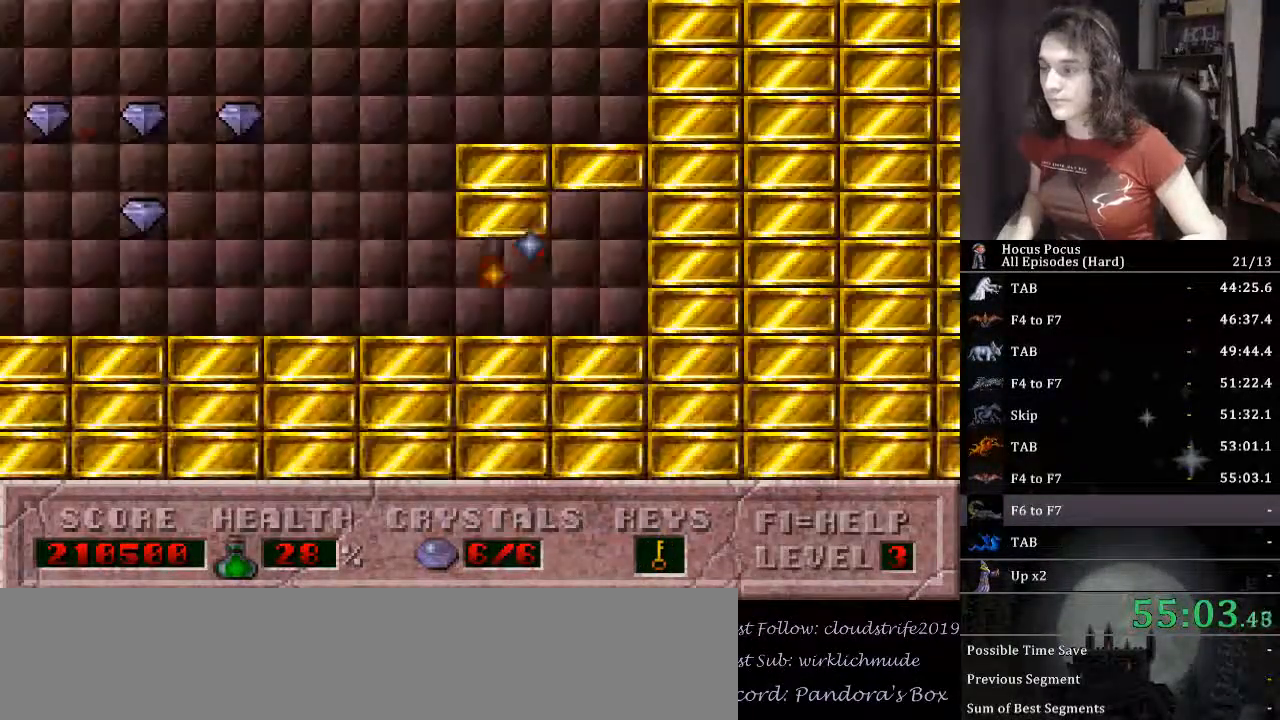
{"keys": [], "events": []}
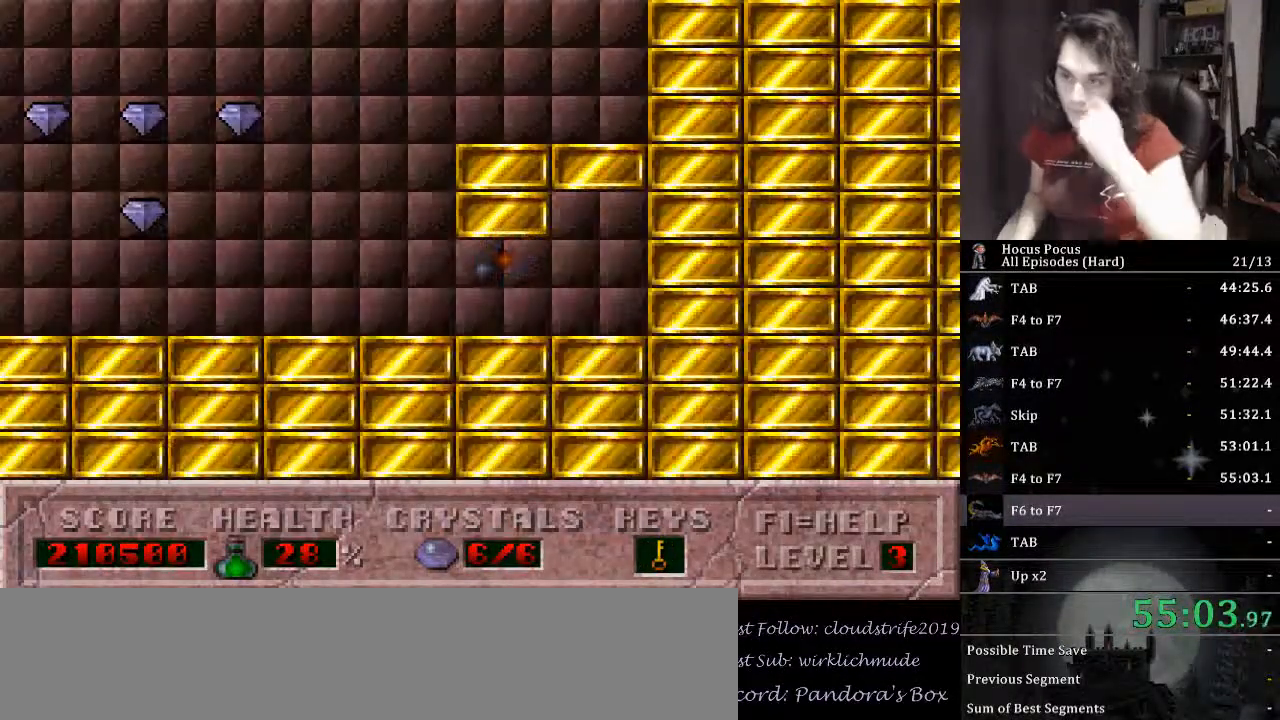
{"keys": [], "events": []}
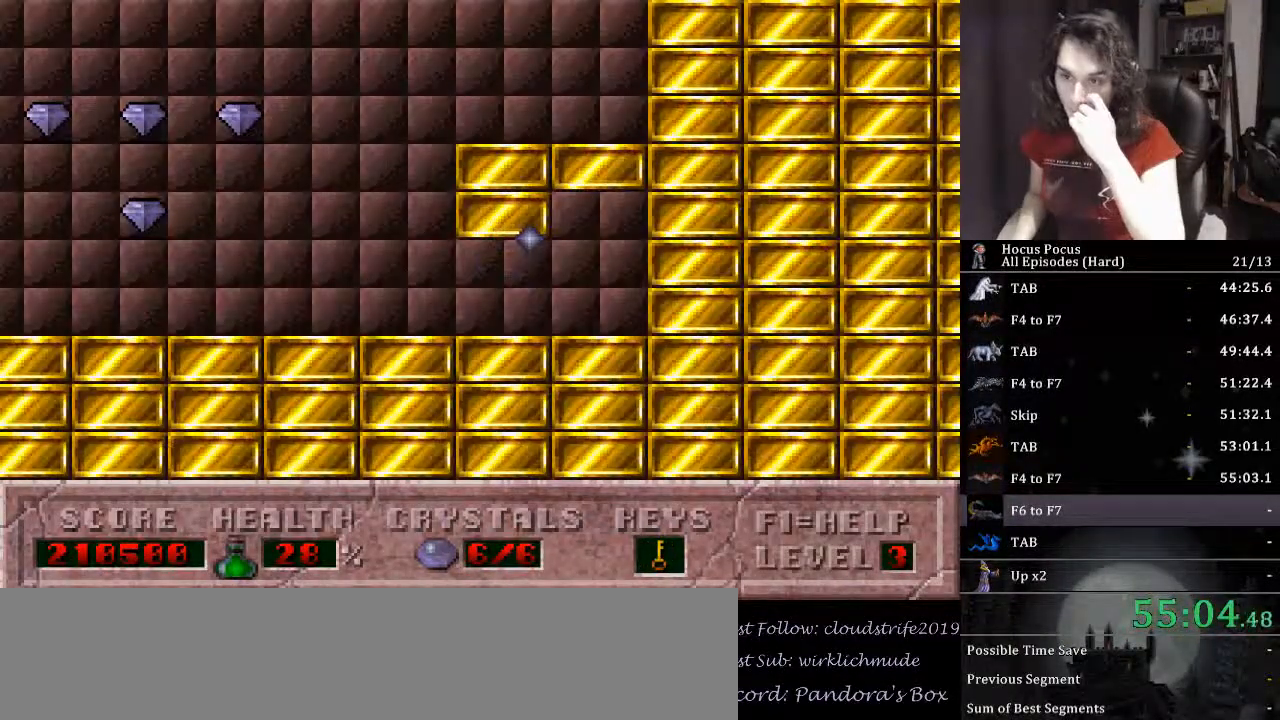
{"keys": [], "events": []}
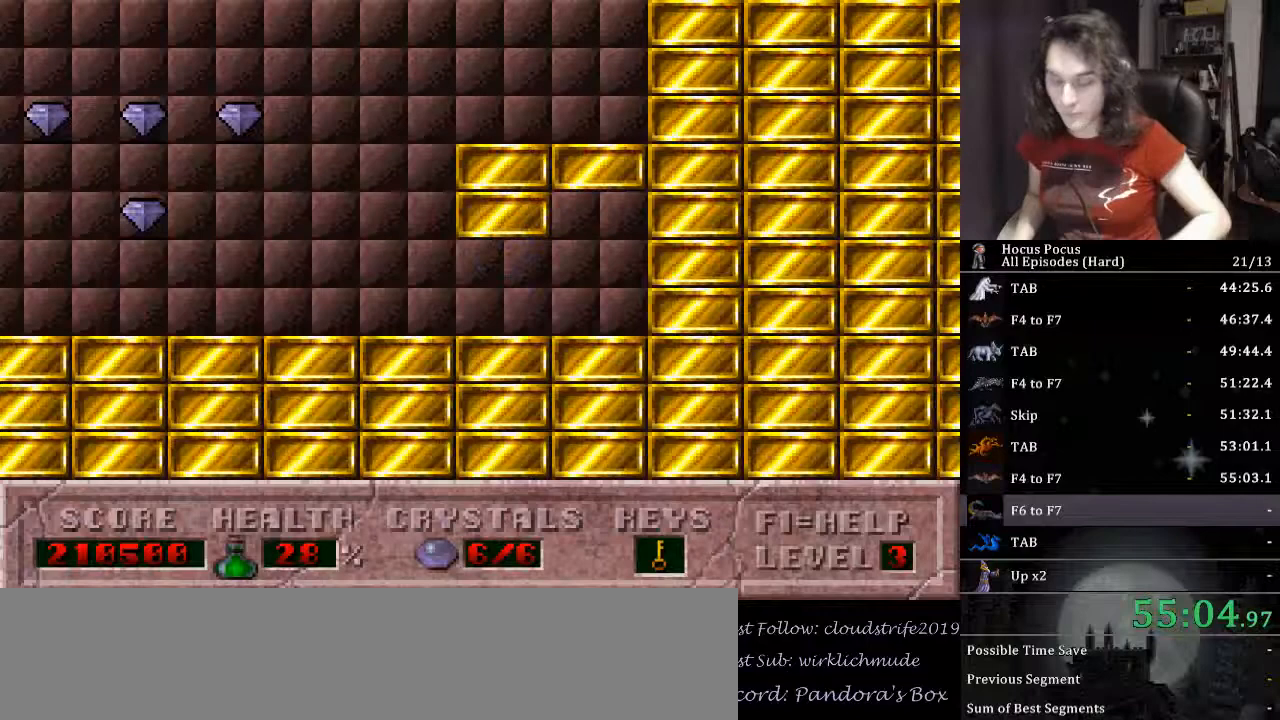
{"keys": [], "events": []}
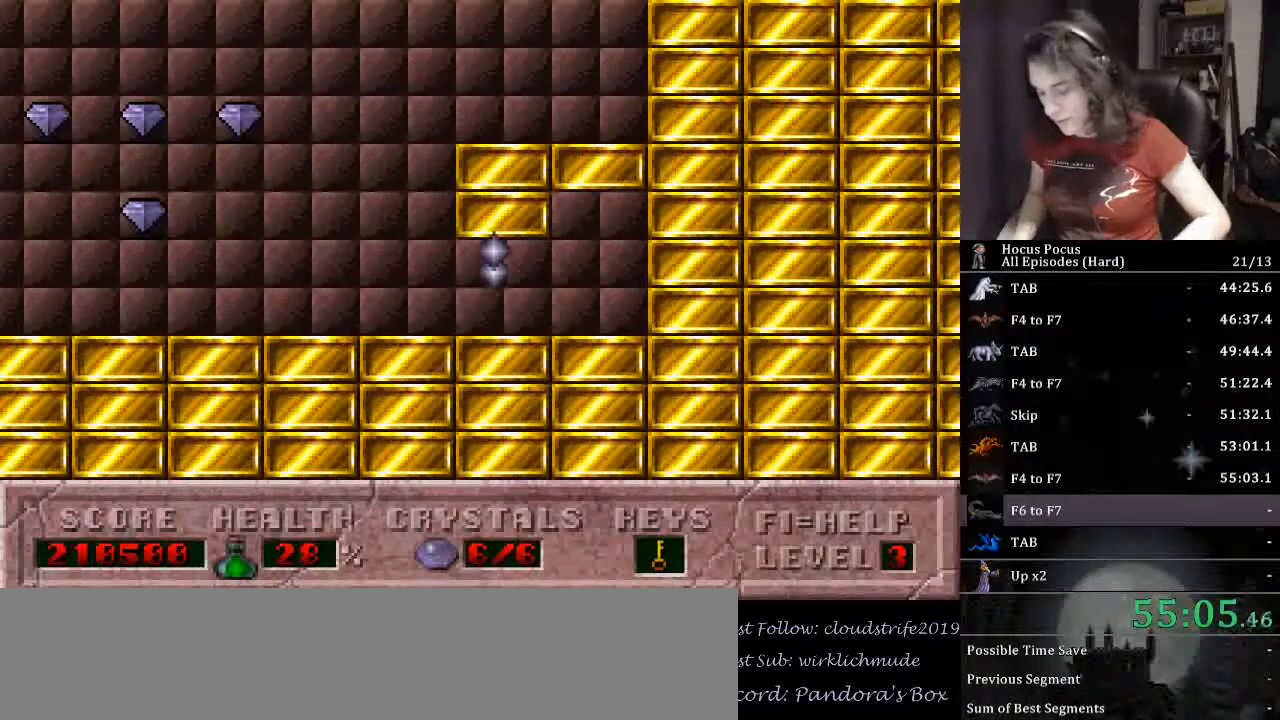
{"keys": [], "events": [[200, "return", "down"], [233, "return", "up"]]}
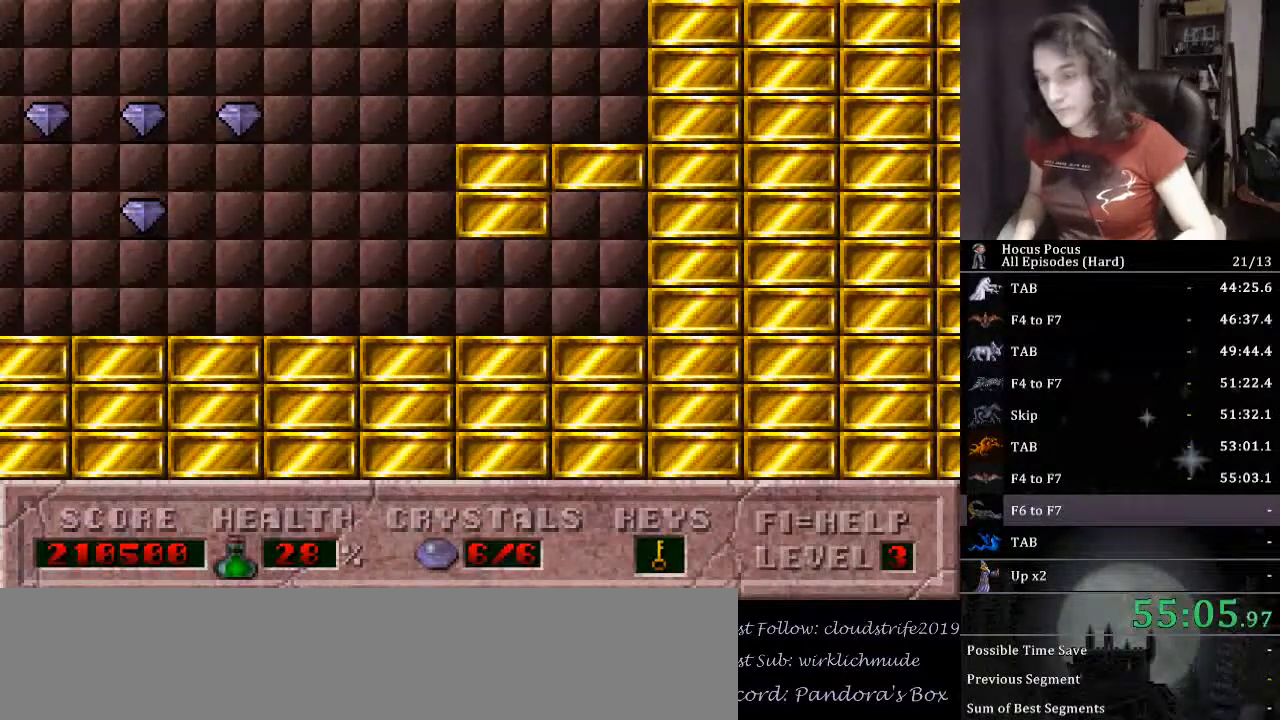
{"keys": [], "events": []}
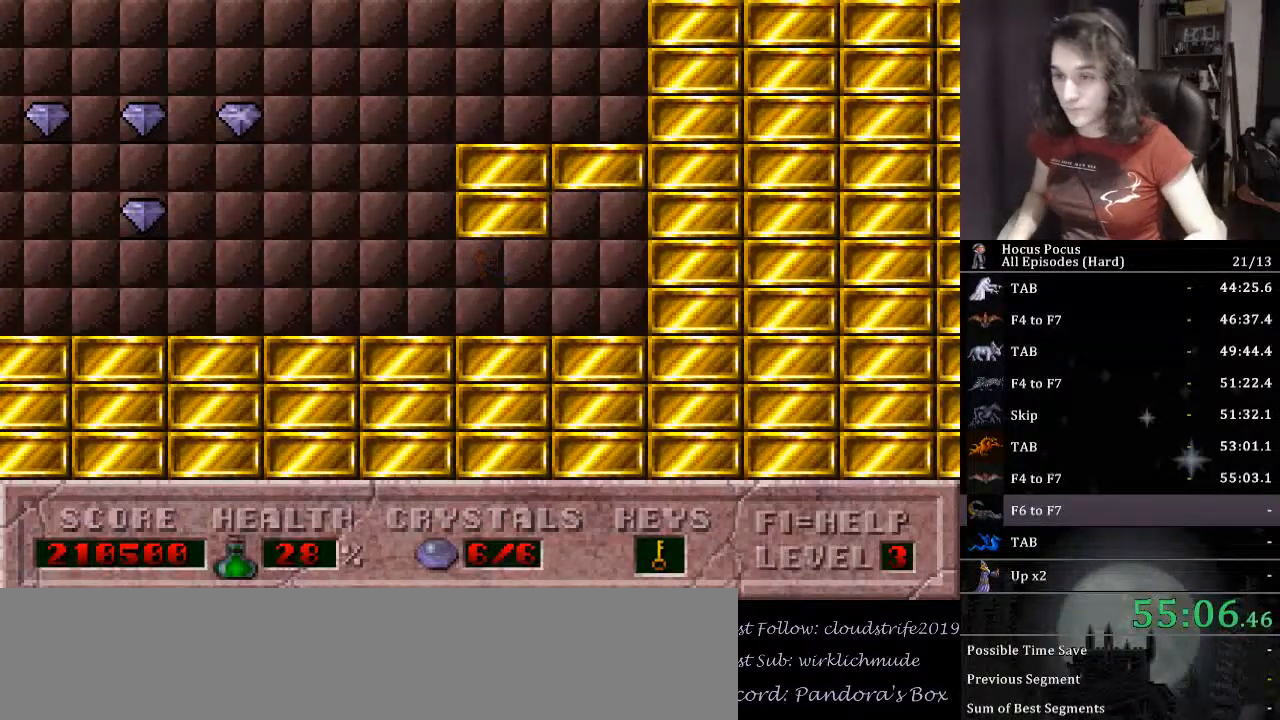
{"keys": ["return"], "events": [[467, "return", "down"]]}
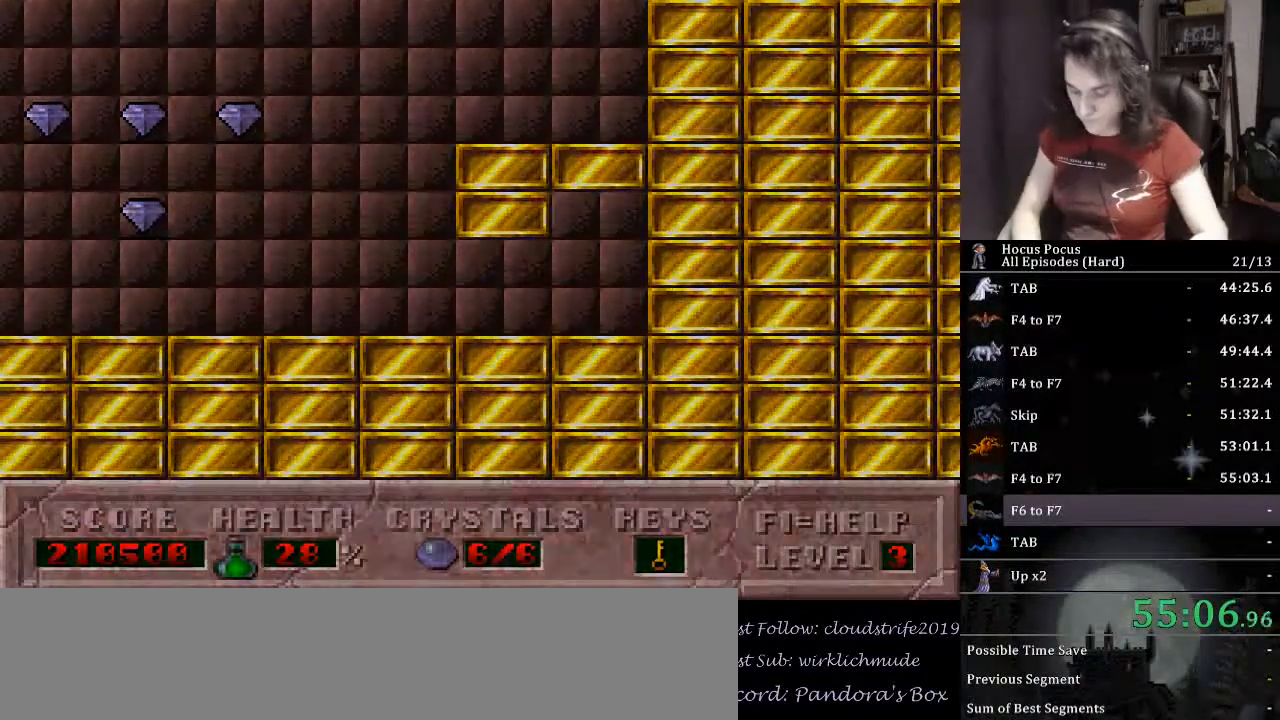
{"keys": ["return"], "events": [[133, "return", "up"], [200, "return", "down"], [333, "return", "up"], [367, "return", "down"], [433, "return", "up"], [467, "return", "down"]]}
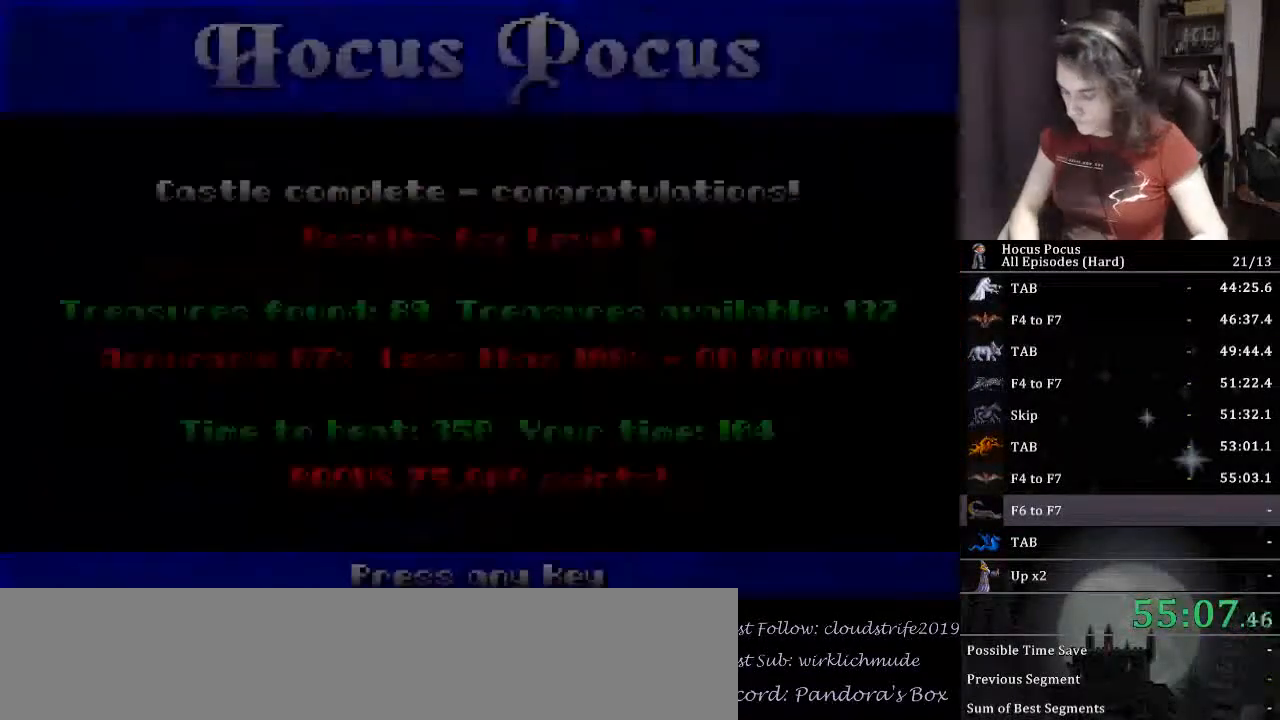
{"keys": [], "events": [[33, "return", "up"], [67, "return", "down"], [400, "return", "up"], [433, "return", "down"], [500, "return", "up"]]}
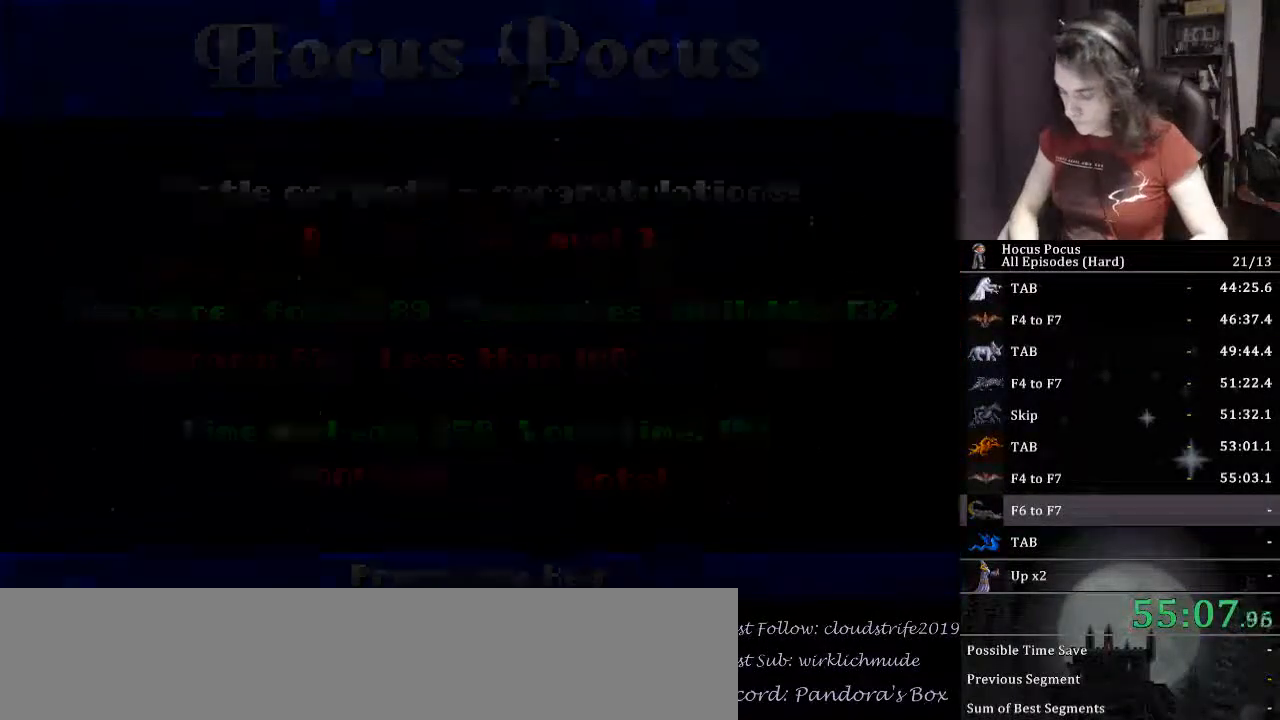
{"keys": [], "events": [[100, "return", "down"], [133, "return", "up"]]}
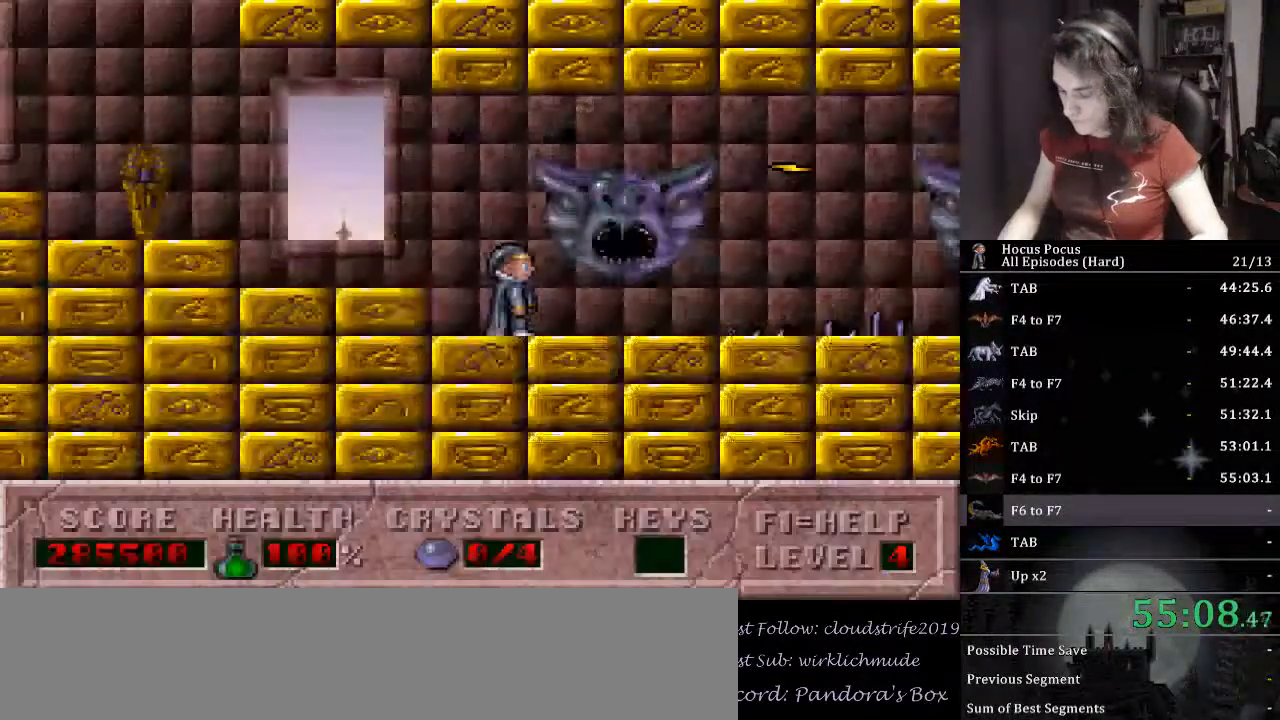
{"keys": [], "events": [[333, "f6", "down"], [367, "f6", "up"], [433, "left", "down"], [467, "left", "up"]]}
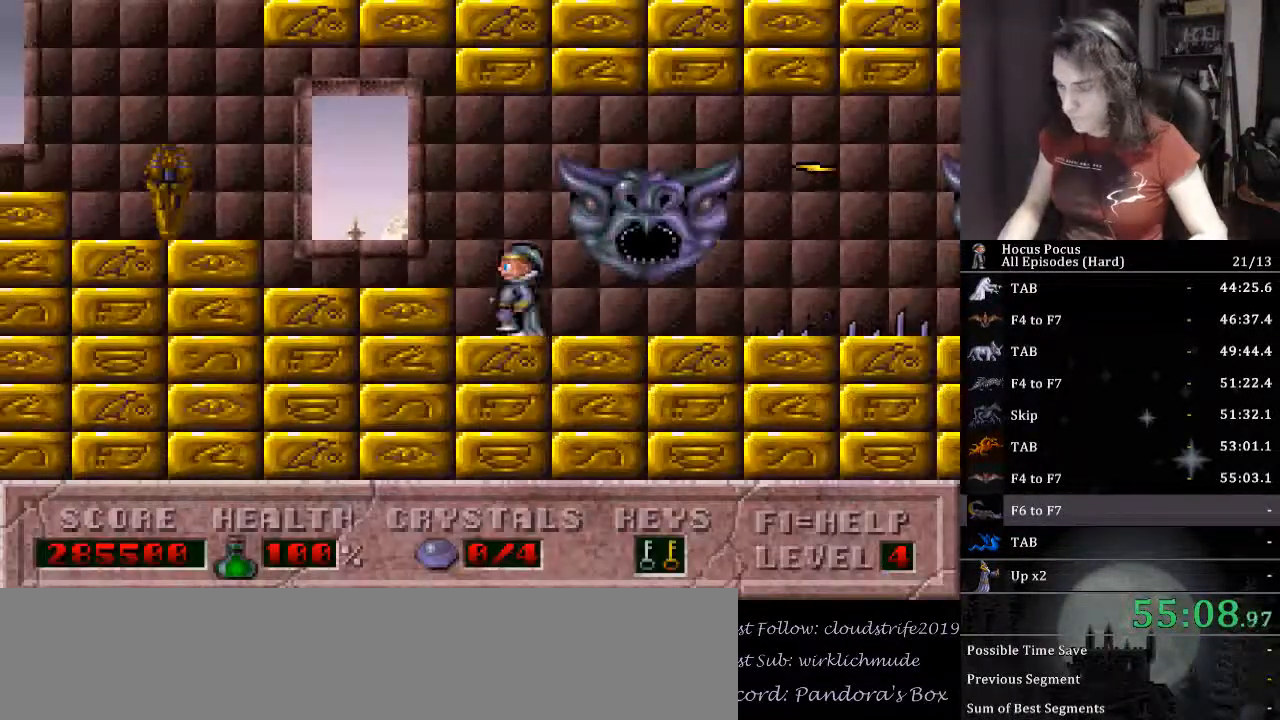
{"keys": ["left"], "events": [[33, "f7", "down"], [67, "f7", "up"], [100, "left", "down"]]}
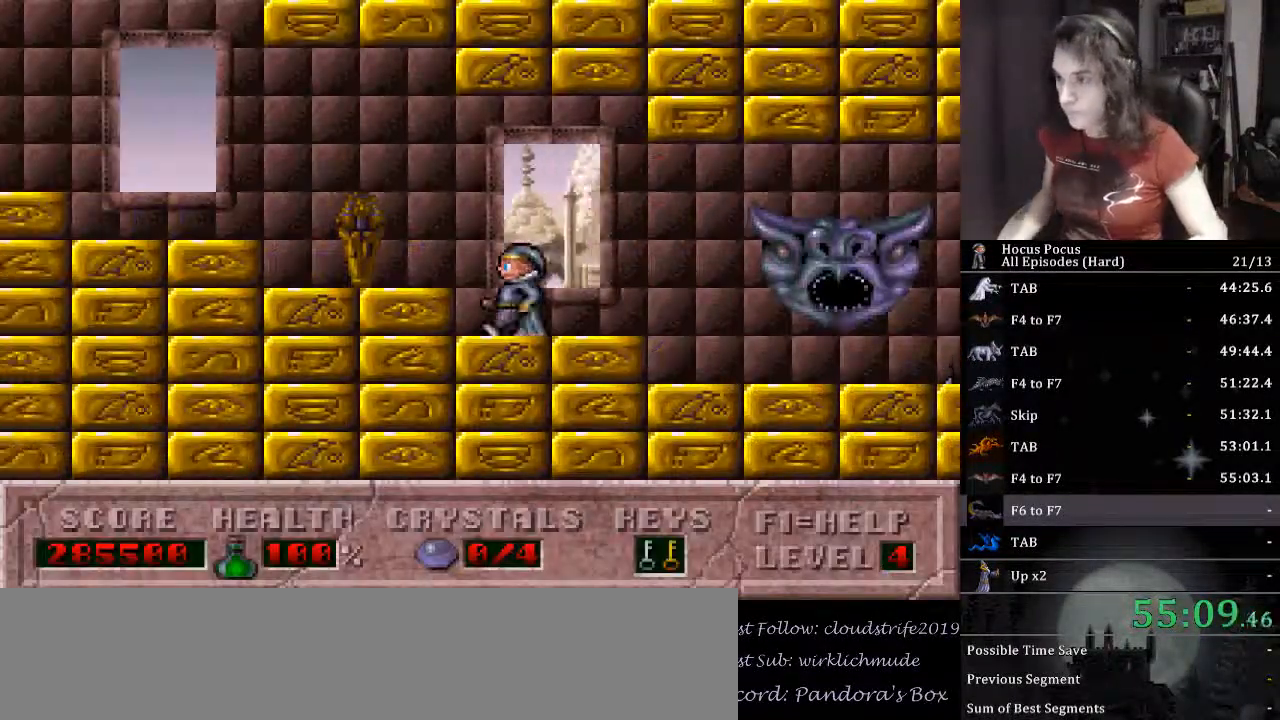
{"keys": ["left"], "events": []}
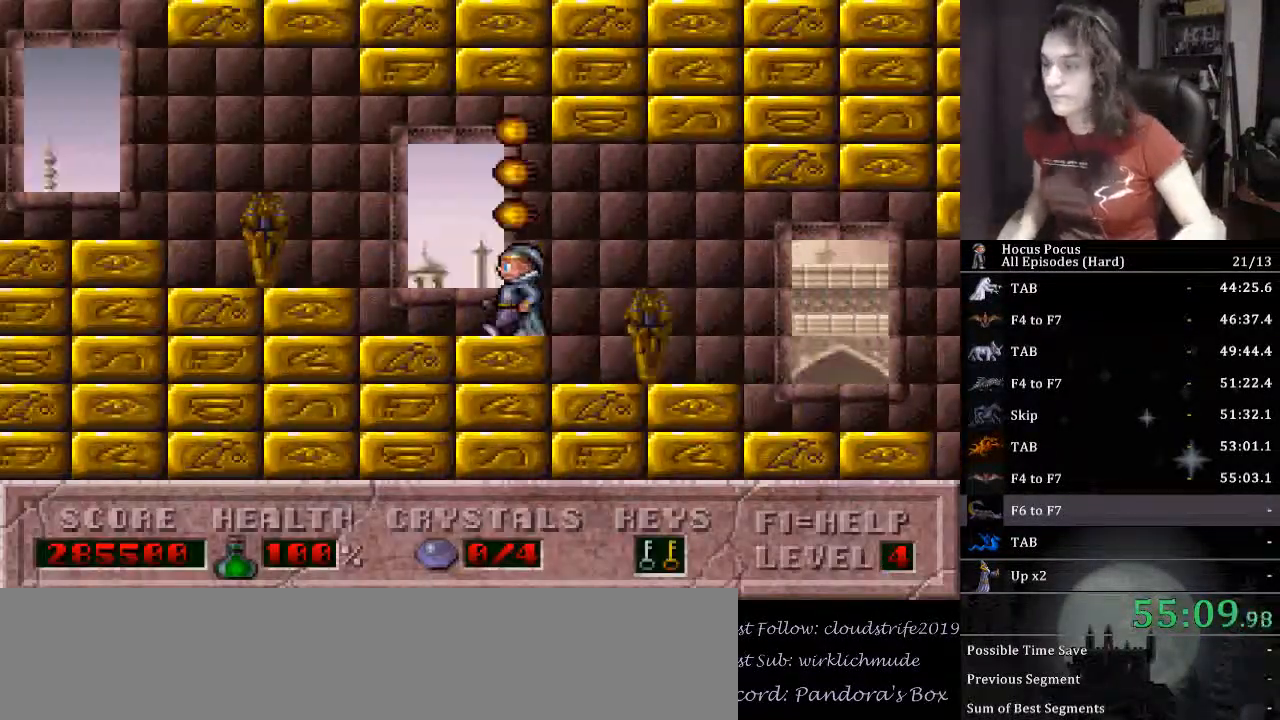
{"keys": ["left"], "events": []}
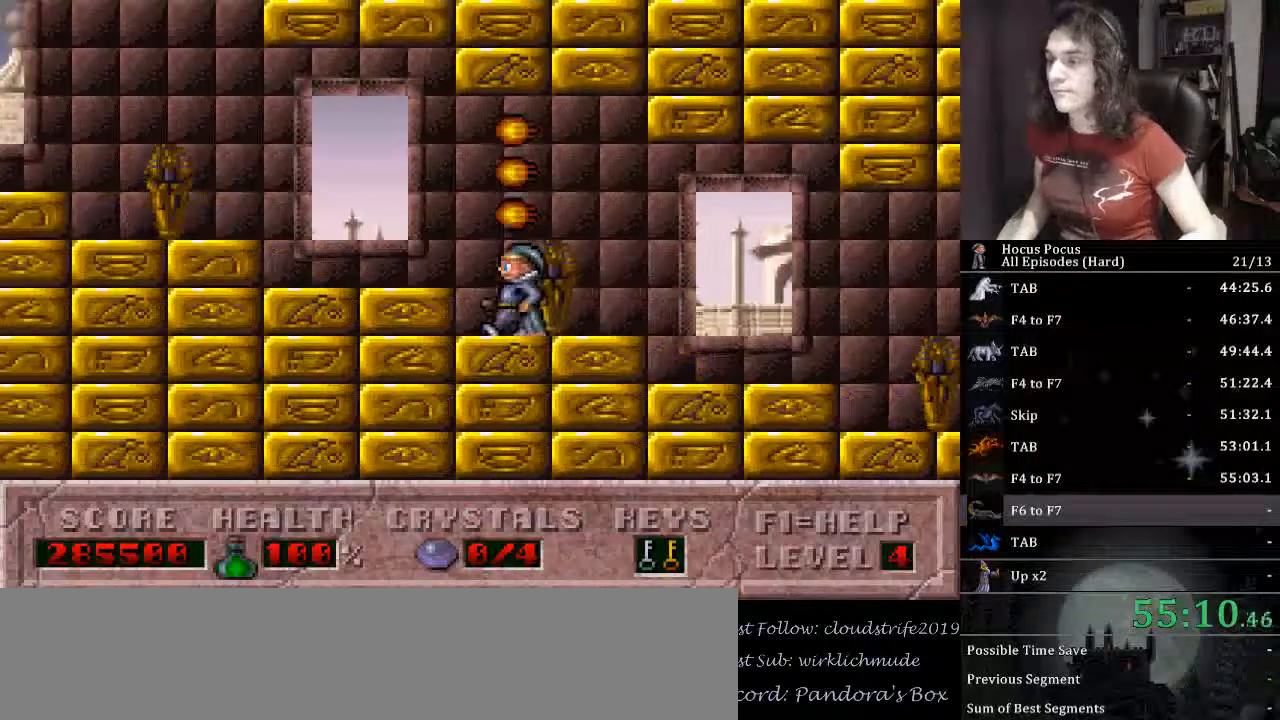
{"keys": ["left"], "events": []}
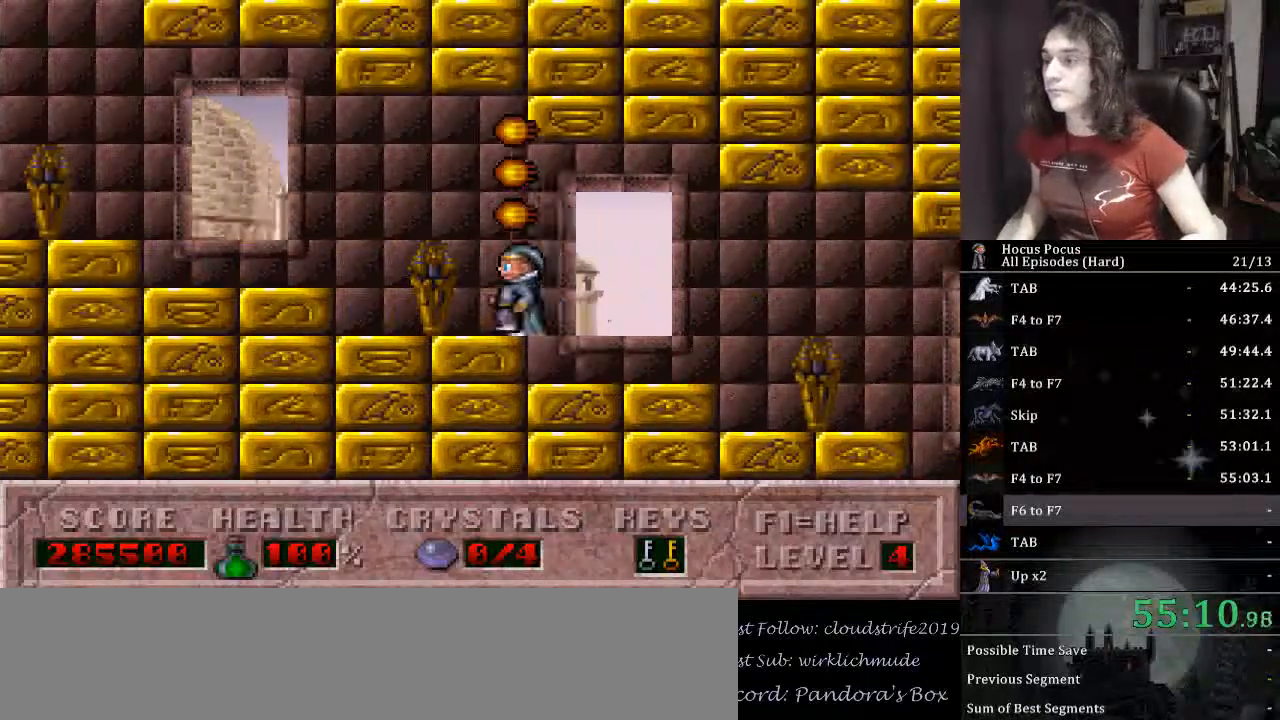
{"keys": ["left"], "events": []}